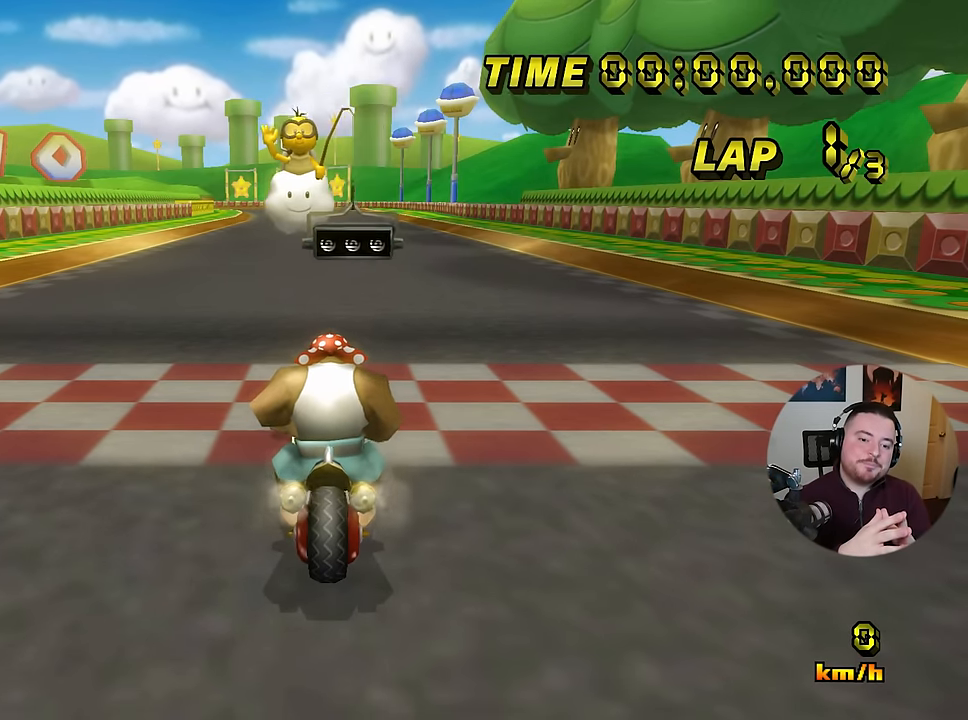
Gameplay with a controller (Nintendo layout); each line is a JSON object with the inputs held at the frame after it. "events" lists button and stick changes between this image and that frame as [ms after this image, input, new state], when the widget could be followed in between. Not read: B L3 R3 X Y Z.
{"buttons": [], "left_stick": "center", "events": []}
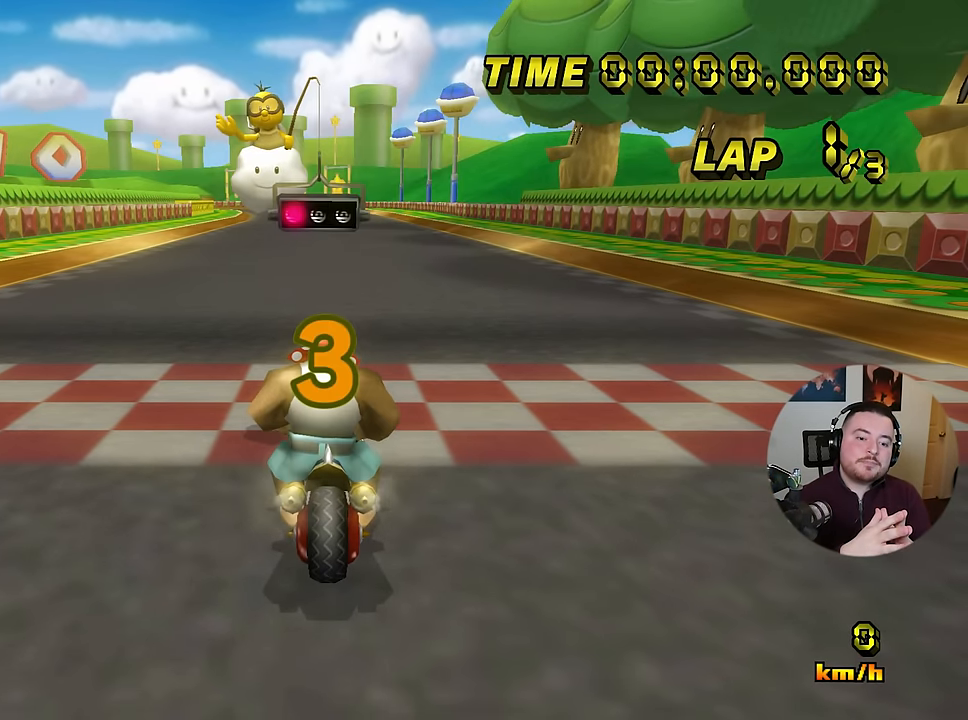
{"buttons": [], "left_stick": "center", "events": []}
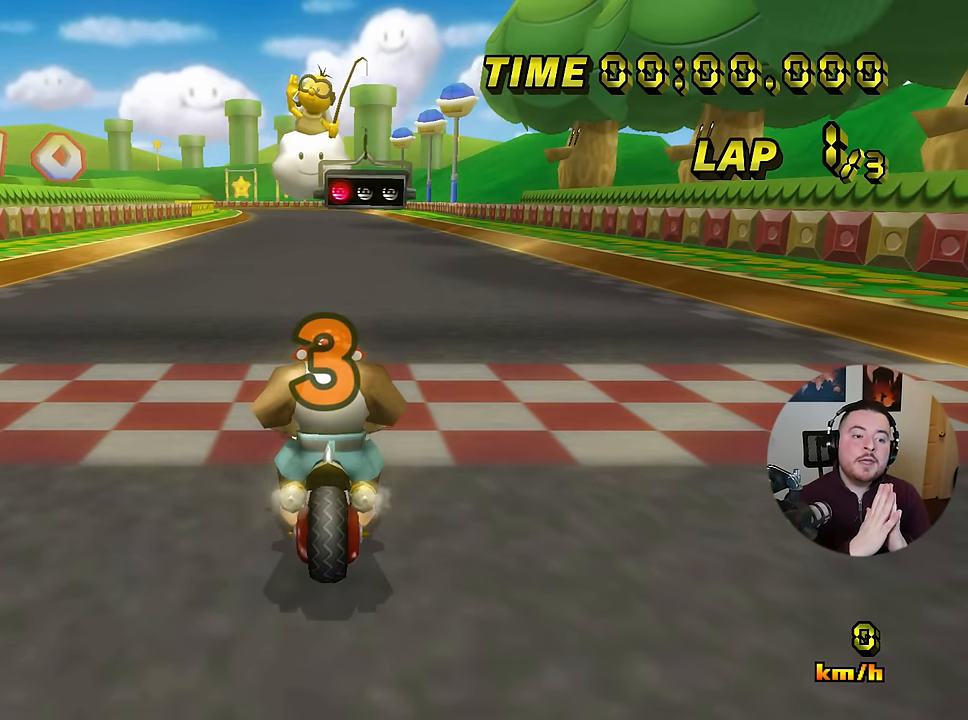
{"buttons": [], "left_stick": "center", "events": []}
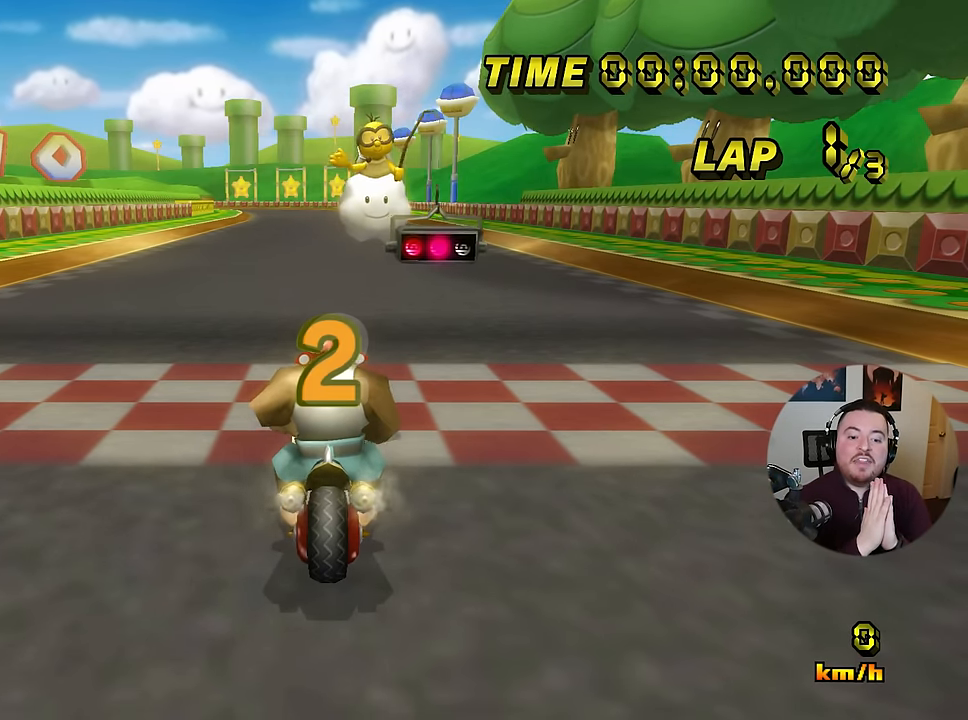
{"buttons": ["A"], "left_stick": "right", "events": [[301, "A", "down"], [351, "DPAD_RIGHT", "down"], [384, "DPAD_RIGHT", "up"], [401, "left_stick", "right"]]}
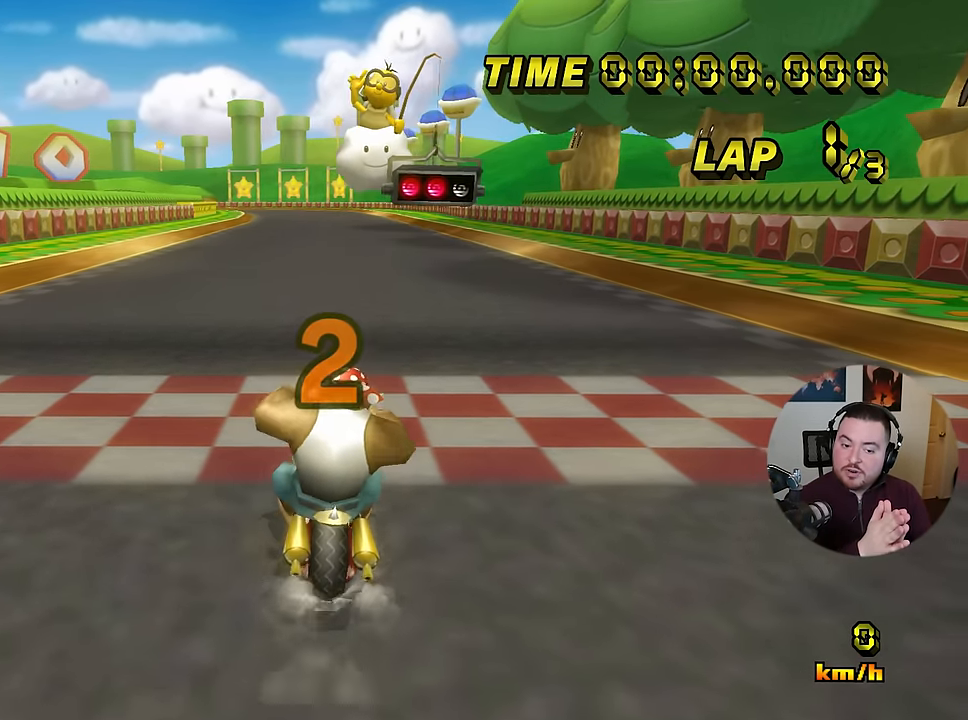
{"buttons": ["A"], "left_stick": "center", "events": [[183, "left_stick", "center"]]}
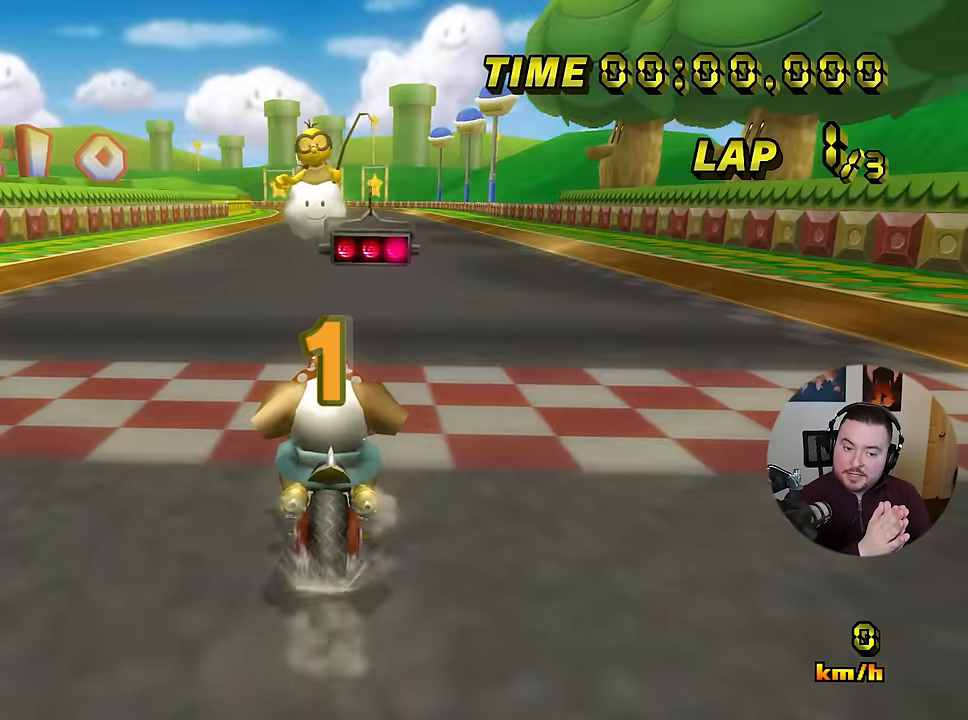
{"buttons": ["A"], "left_stick": "center", "events": []}
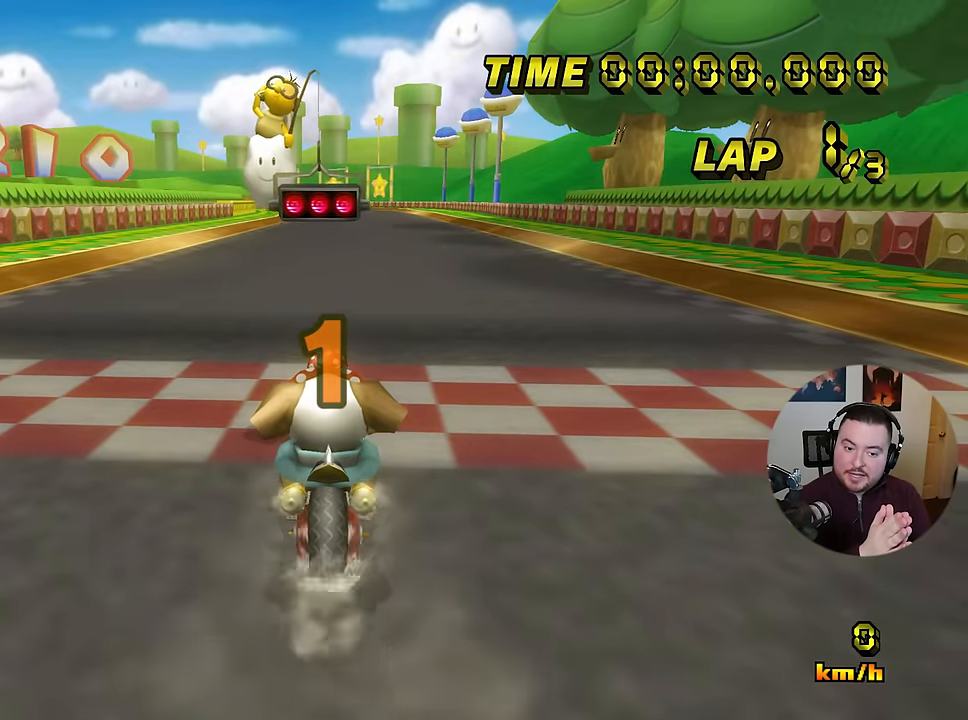
{"buttons": ["A"], "left_stick": "center", "events": []}
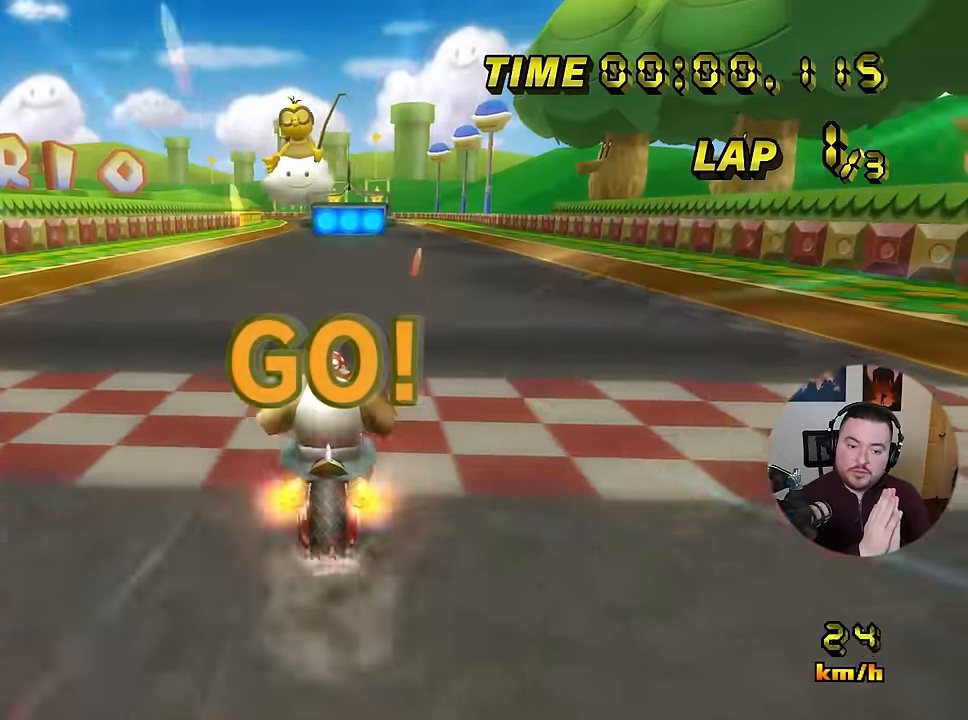
{"buttons": ["A", "DPAD_UP"], "left_stick": "center"}
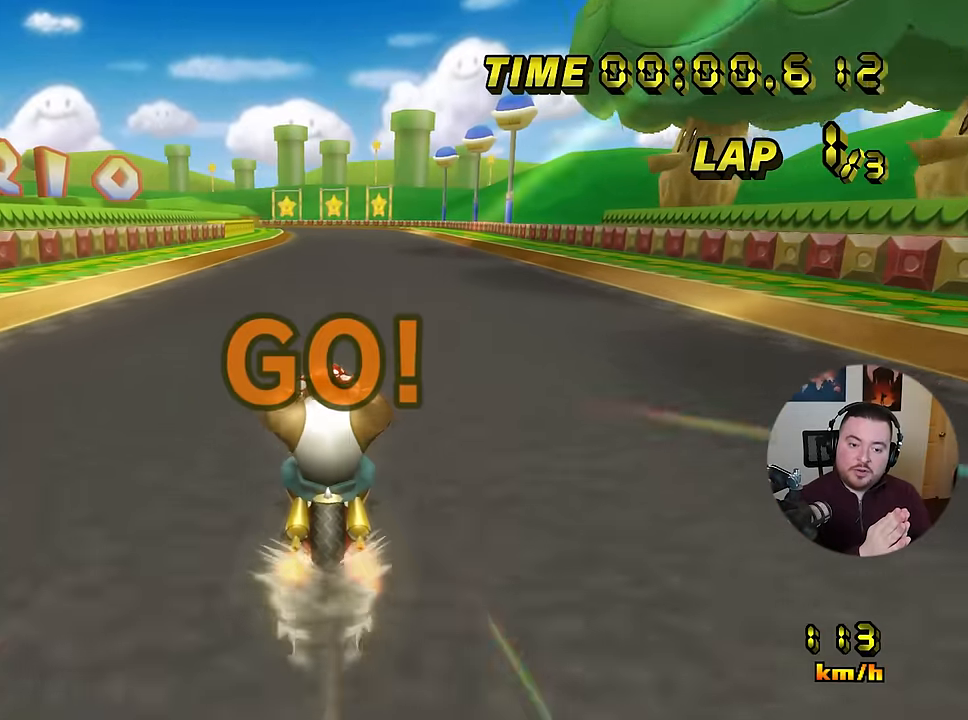
{"buttons": ["A"], "left_stick": "left"}